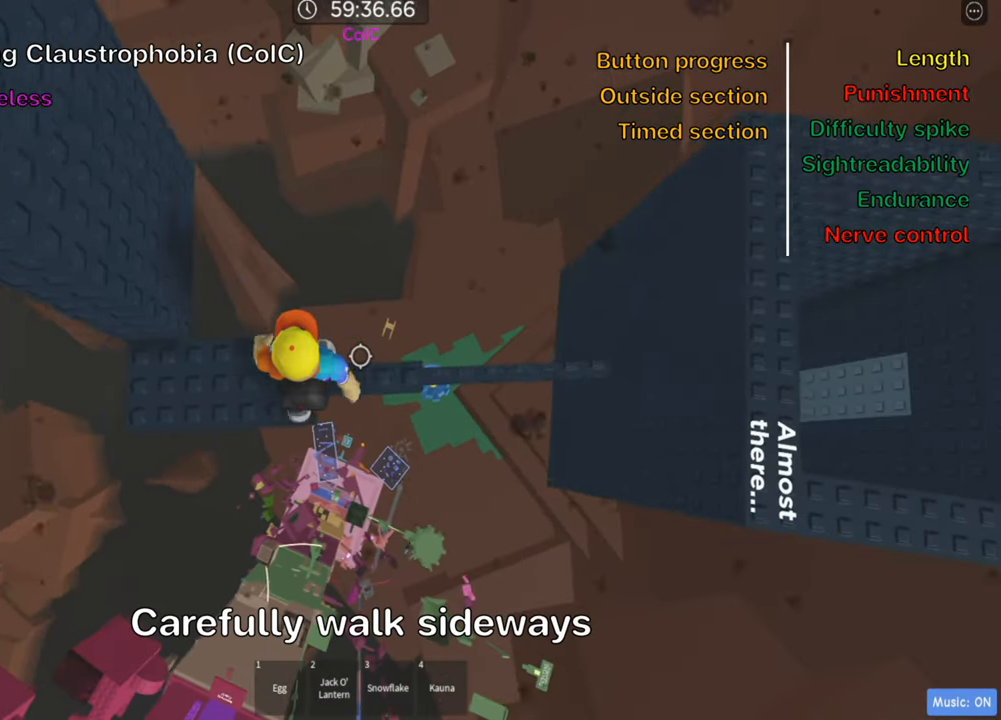
Gameplay with keyboard; each line is a JSON object with the keys held at the frame after it. "events" lists presses ("down") and releases ("up") of ".", "a", "comma", "ctrl", "d", "e", "f", "s", "shift", "space", "tab" and "w" between this image and that frame as [ms after this image, input, new state], when the widget could be followed in between. No other keys are recorded. Mouse input is not recorded.
{"keys": ["d"], "events": [[67, "d", "up"], [167, "d", "down"], [300, "d", "up"], [400, "d", "down"]]}
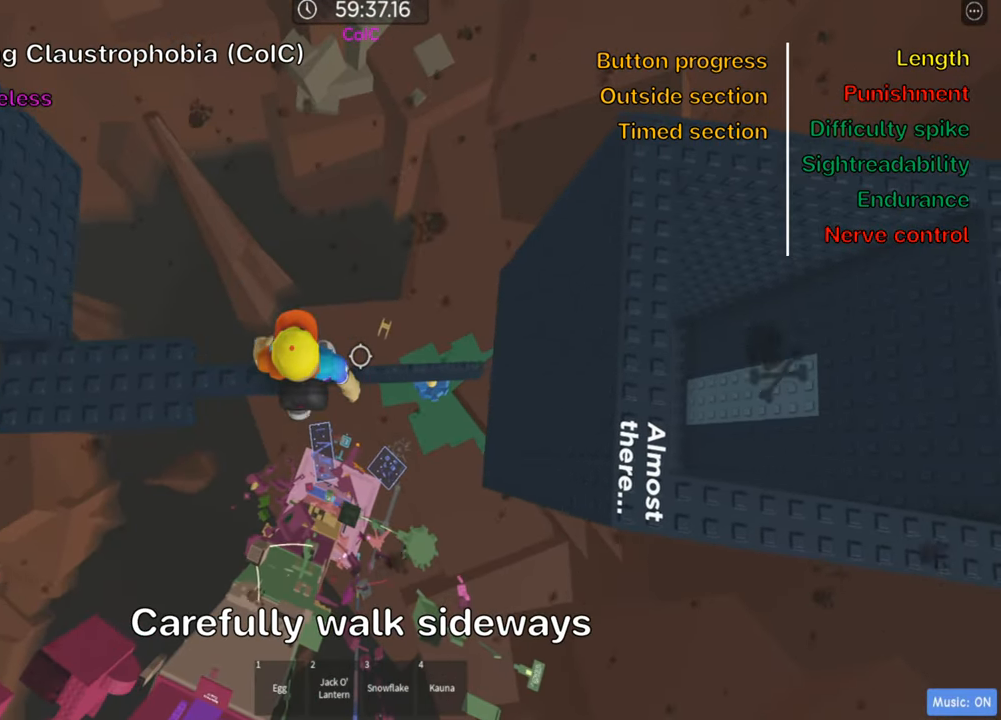
{"keys": ["d"], "events": [[217, "space", "down"], [367, "space", "up"]]}
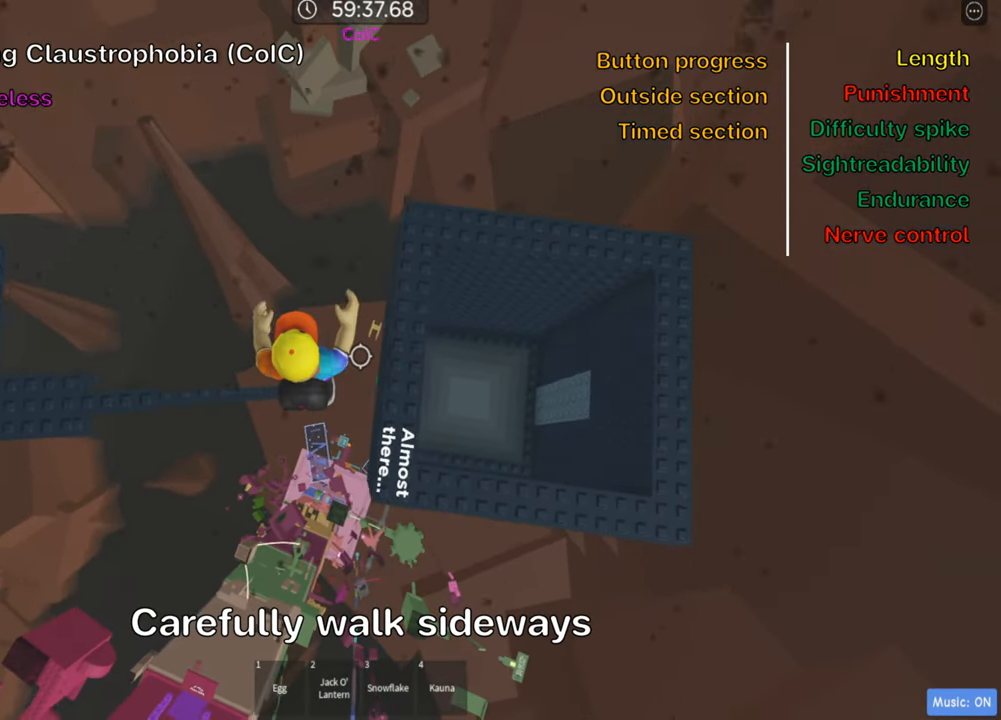
{"keys": ["d", "shift"], "events": [[250, "space", "down"], [400, "space", "up"], [450, "shift", "down"]]}
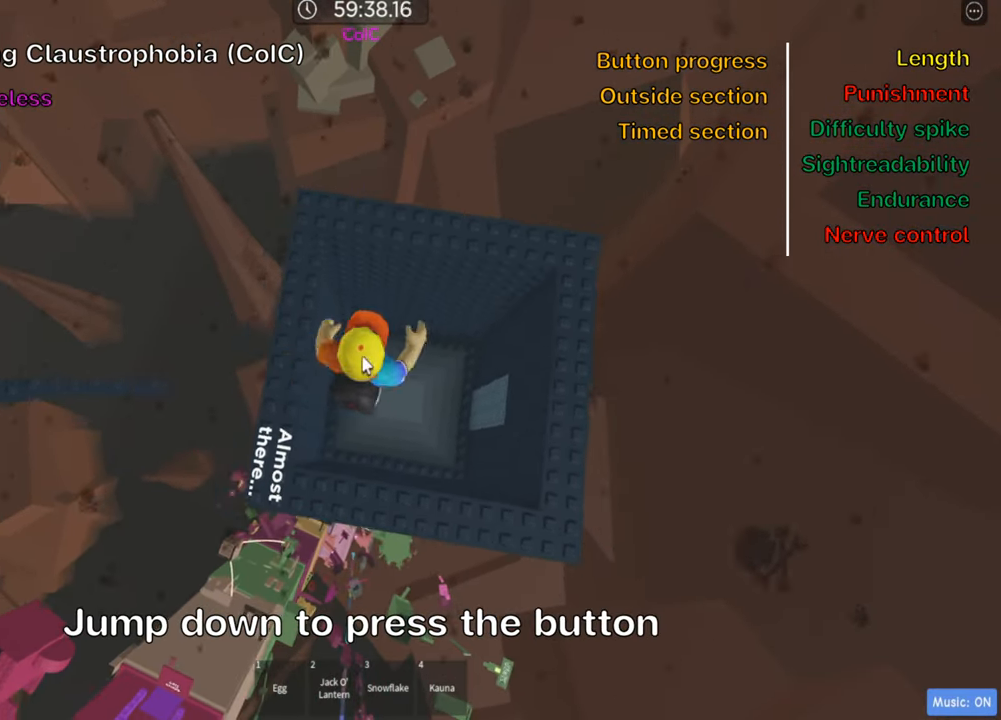
{"keys": [], "events": [[100, "shift", "up"], [150, "d", "up"]]}
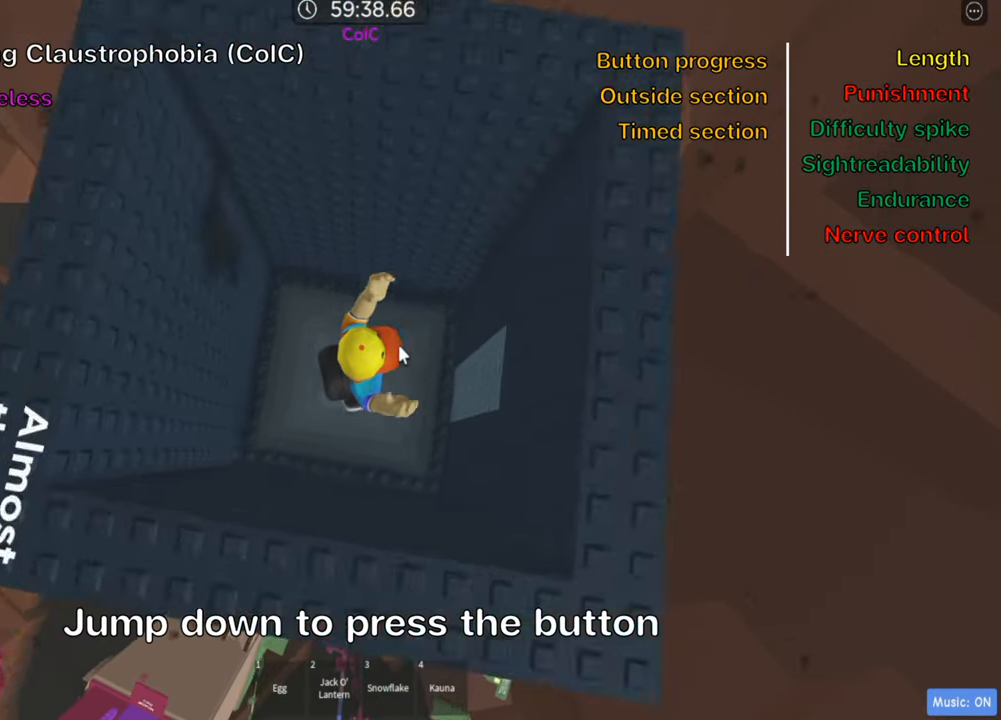
{"keys": ["shift"], "events": [[467, "shift", "down"]]}
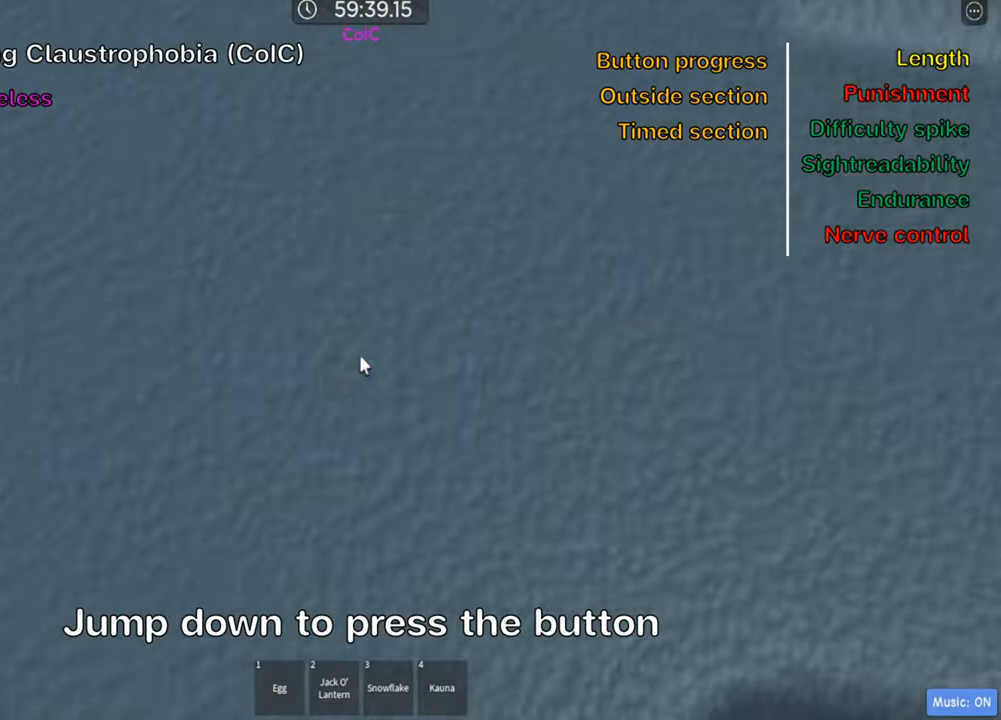
{"keys": [], "events": [[83, "shift", "up"], [183, "d", "down"], [300, "d", "up"]]}
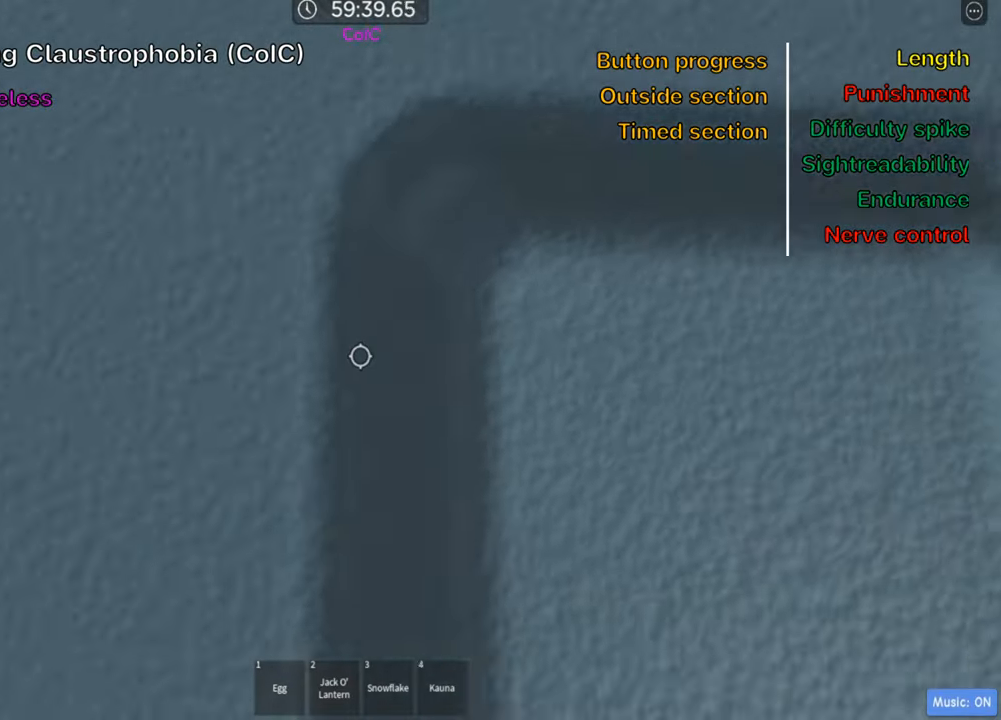
{"keys": [], "events": [[83, "d", "down"], [200, "d", "up"]]}
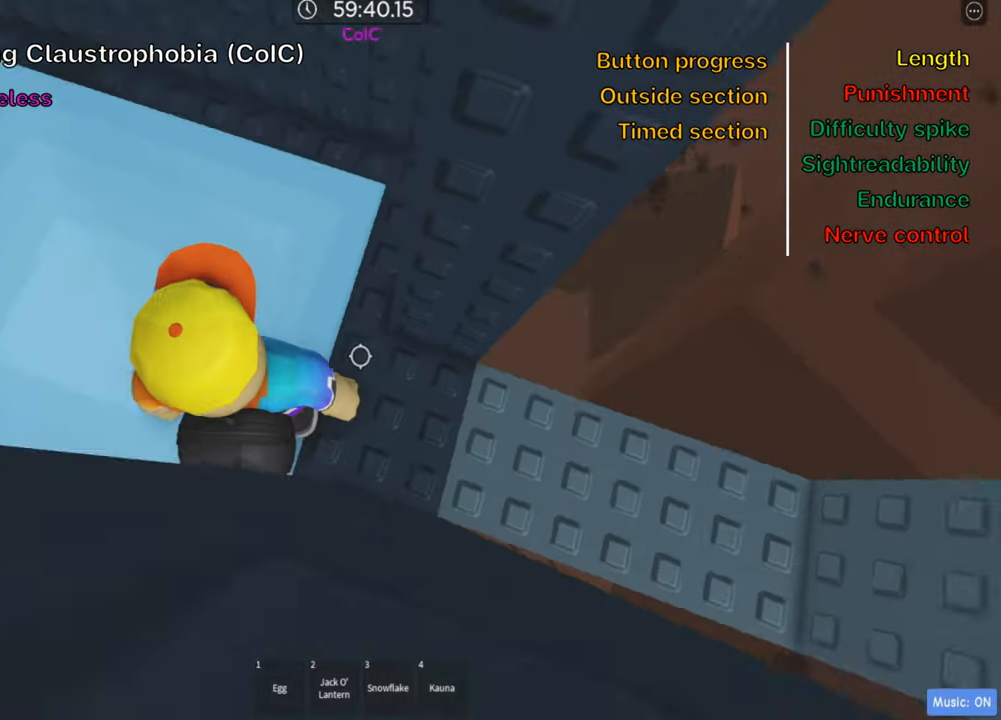
{"keys": ["d"]}
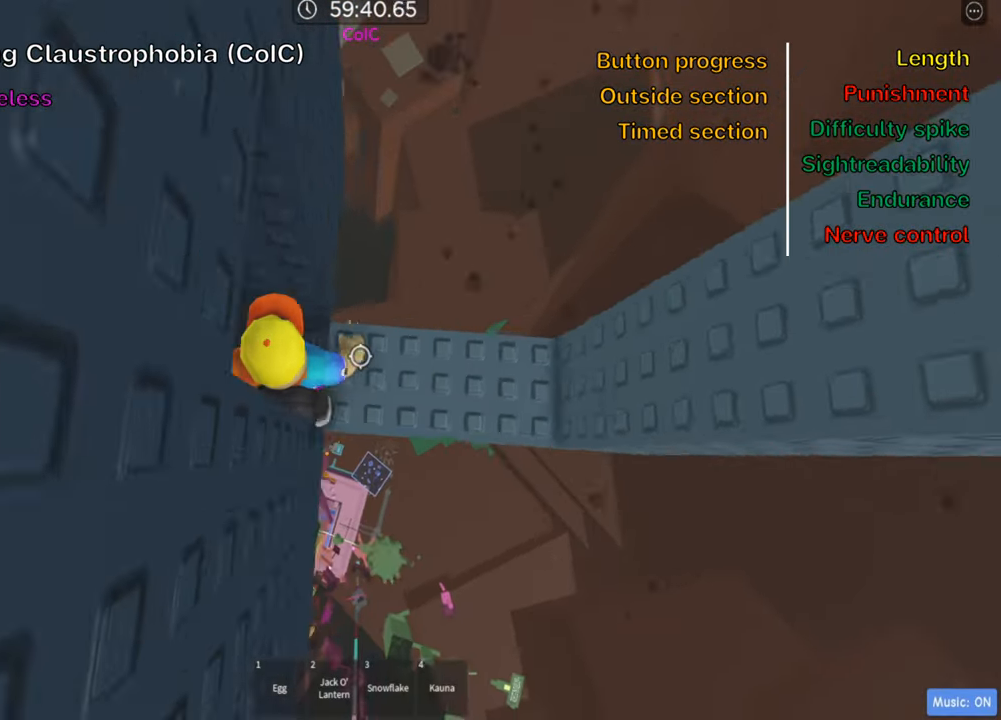
{"keys": [], "events": [[350, "d", "up"]]}
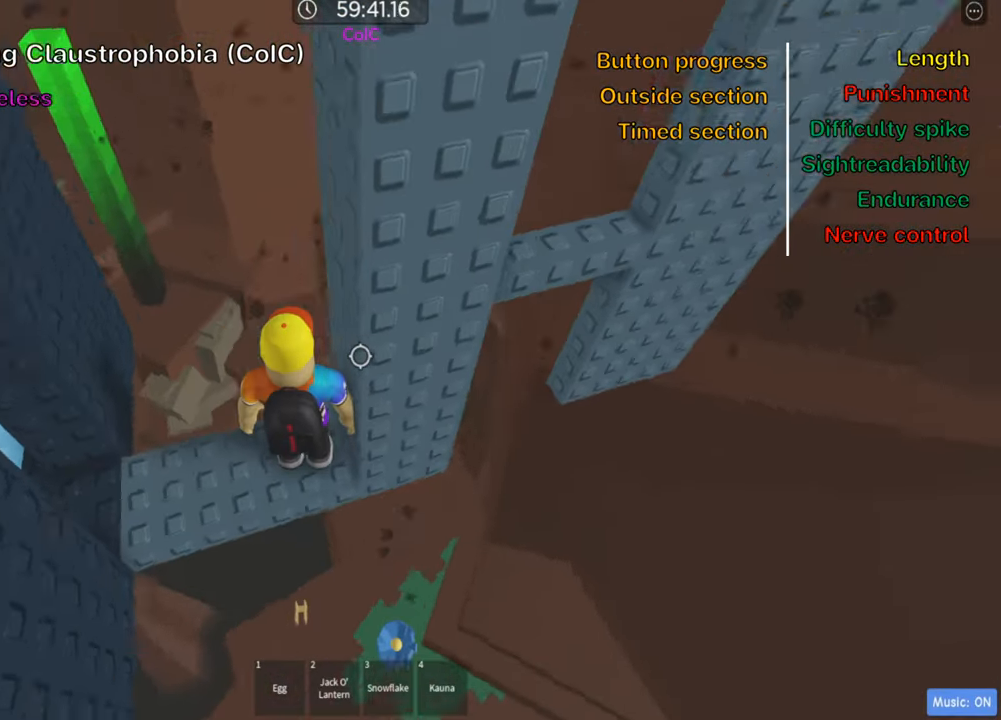
{"keys": [], "events": [[300, "d", "down"], [316, "w", "down"], [383, "d", "up"], [400, "w", "up"]]}
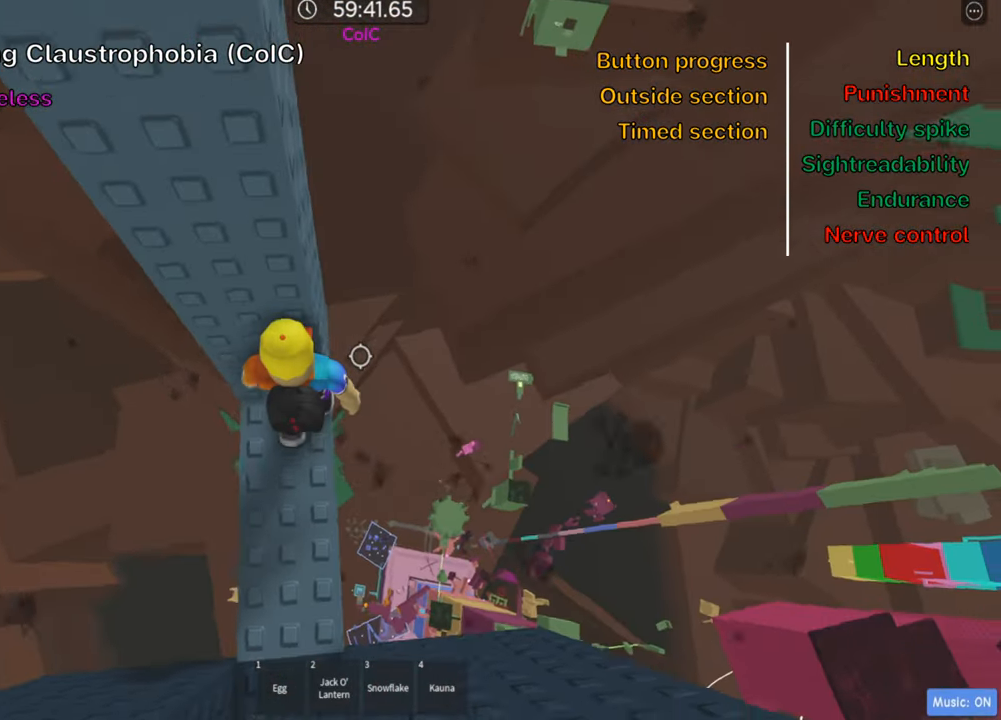
{"keys": ["shift"], "events": [[116, "w", "down"], [200, "w", "up"], [300, "w", "down"], [383, "w", "up"], [466, "shift", "down"]]}
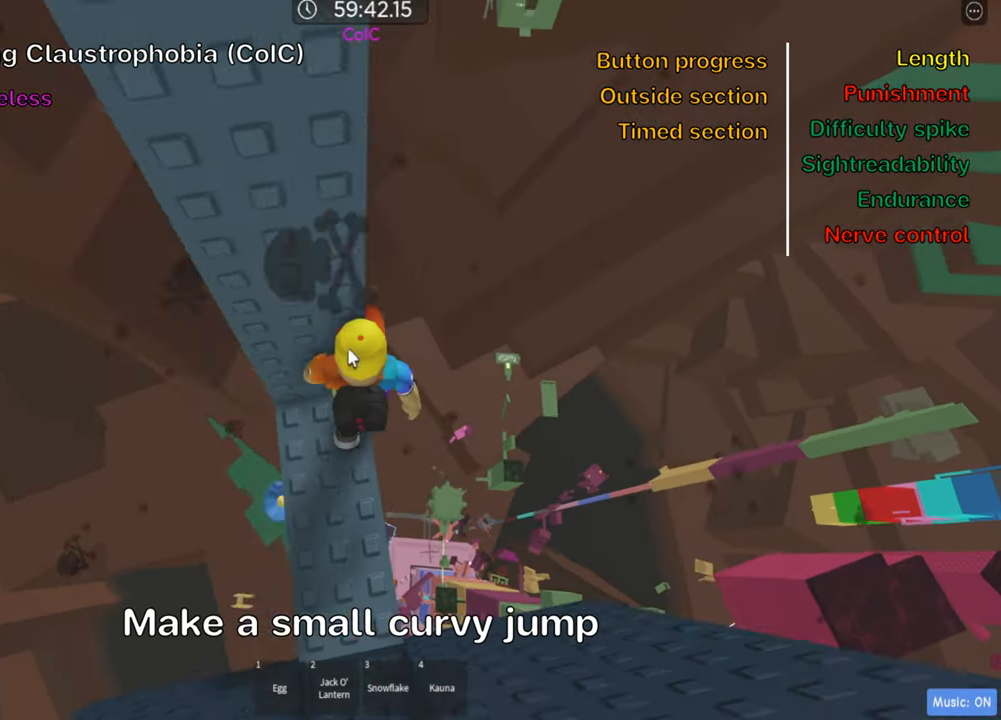
{"keys": [], "events": [[100, "shift", "up"], [350, "shift", "down"], [450, "shift", "up"]]}
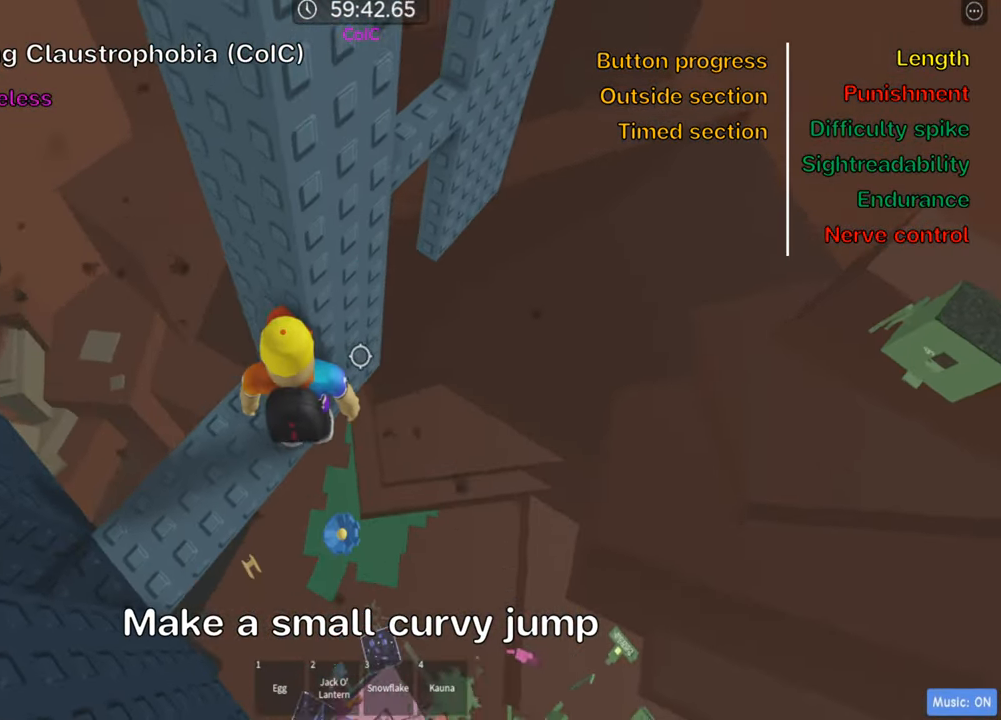
{"keys": ["d", "w"], "events": [[100, "d", "down"], [216, "space", "down"], [332, "space", "up"], [466, "w", "down"]]}
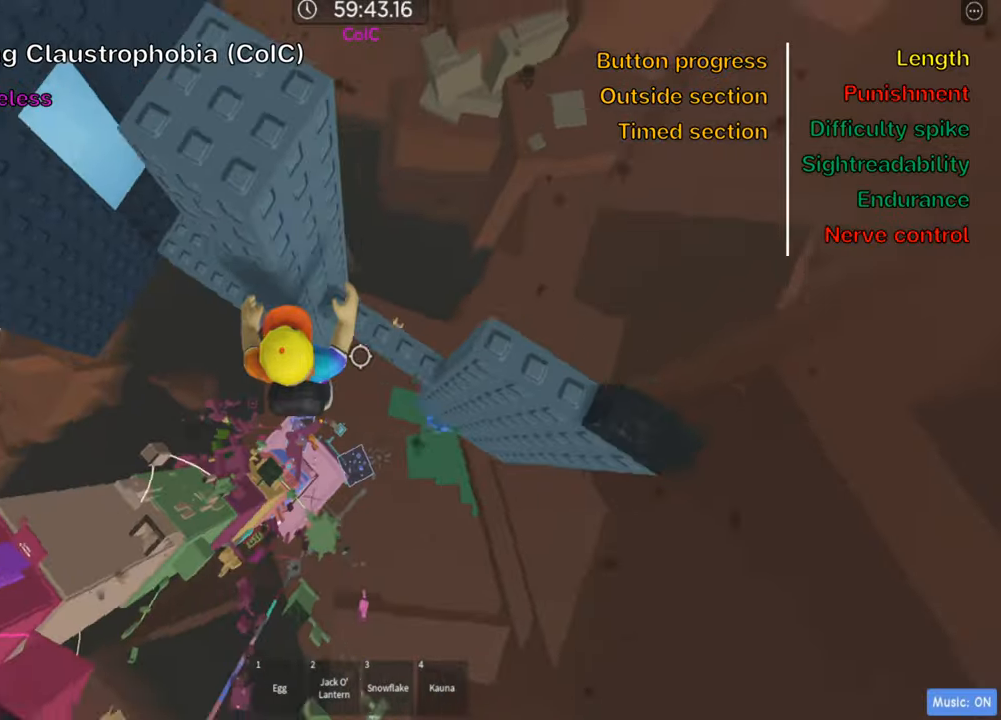
{"keys": ["shift"], "events": [[150, "w", "up"], [166, "d", "up"], [216, "shift", "down"], [350, "shift", "up"], [400, "shift", "down"]]}
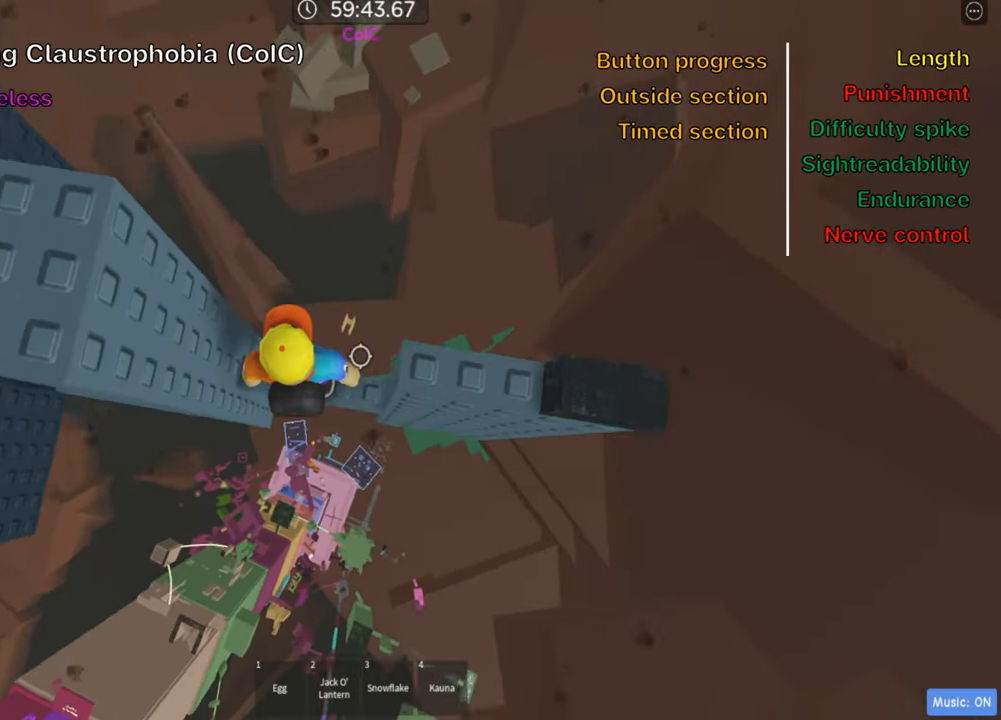
{"keys": [], "events": [[33, "shift", "up"], [50, "space", "down"], [133, "d", "down"], [183, "space", "up"], [366, "d", "up"], [366, "shift", "down"], [500, "shift", "up"]]}
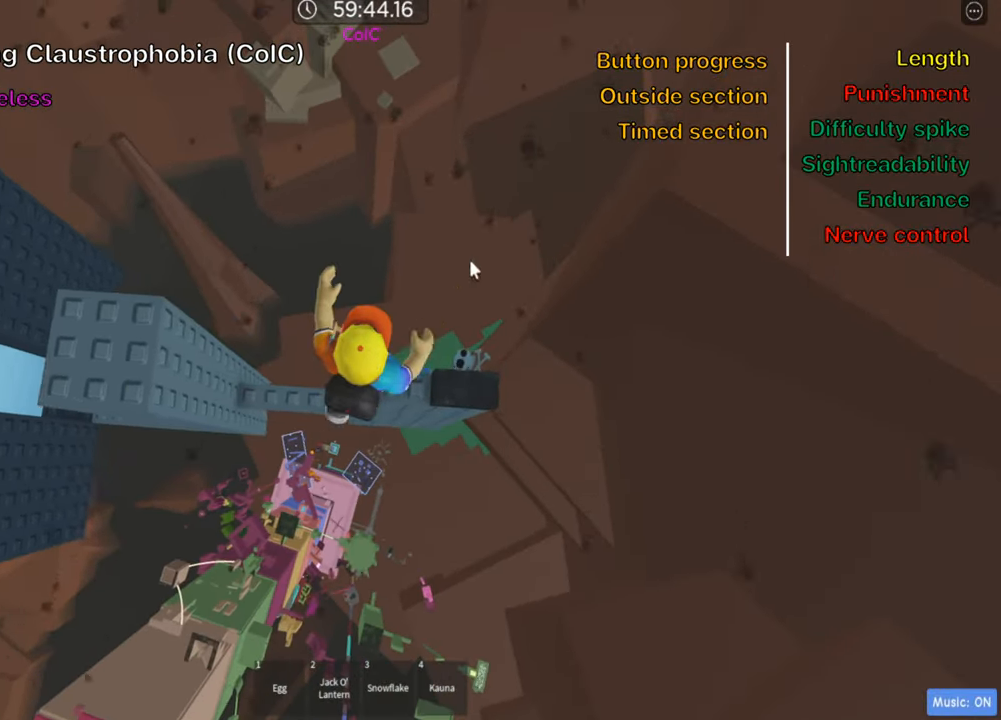
{"keys": ["w"], "events": [[216, "w", "down"], [250, "space", "down"], [283, "shift", "down"], [383, "space", "up"], [433, "shift", "up"]]}
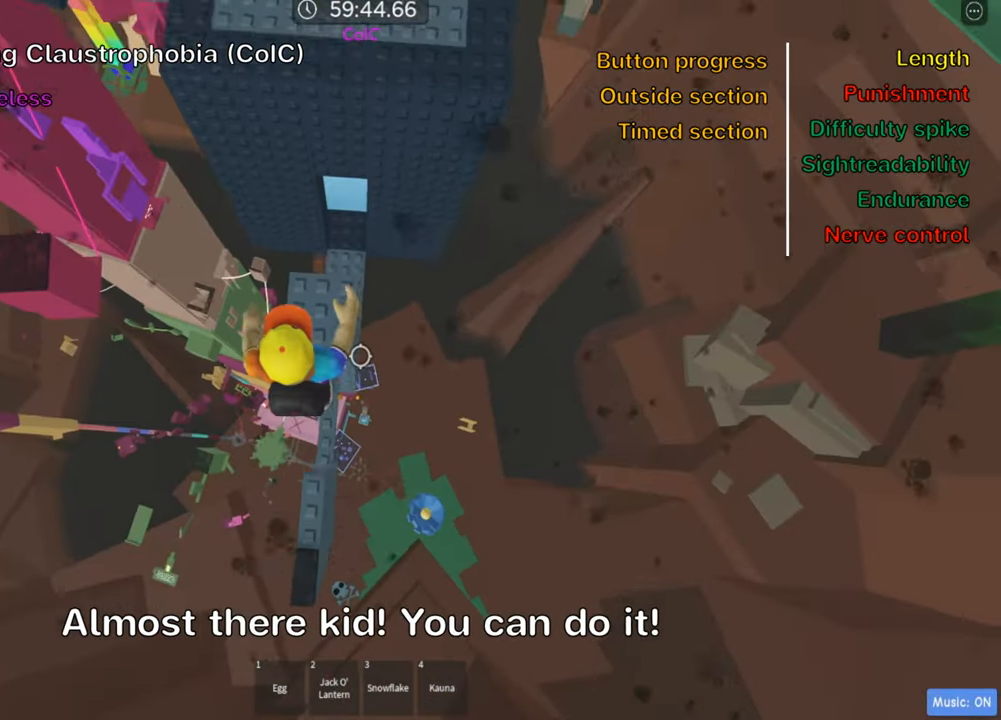
{"keys": ["d", "w"], "events": [[200, "d", "down"], [316, "space", "down"], [466, "space", "up"]]}
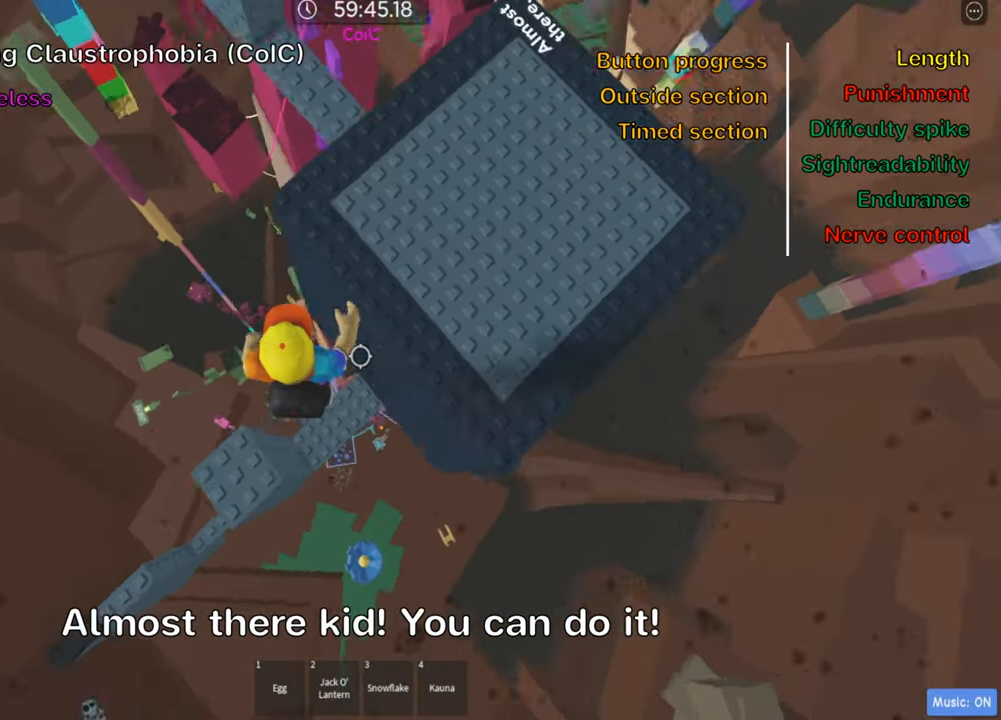
{"keys": ["w"], "events": [[450, "d", "up"]]}
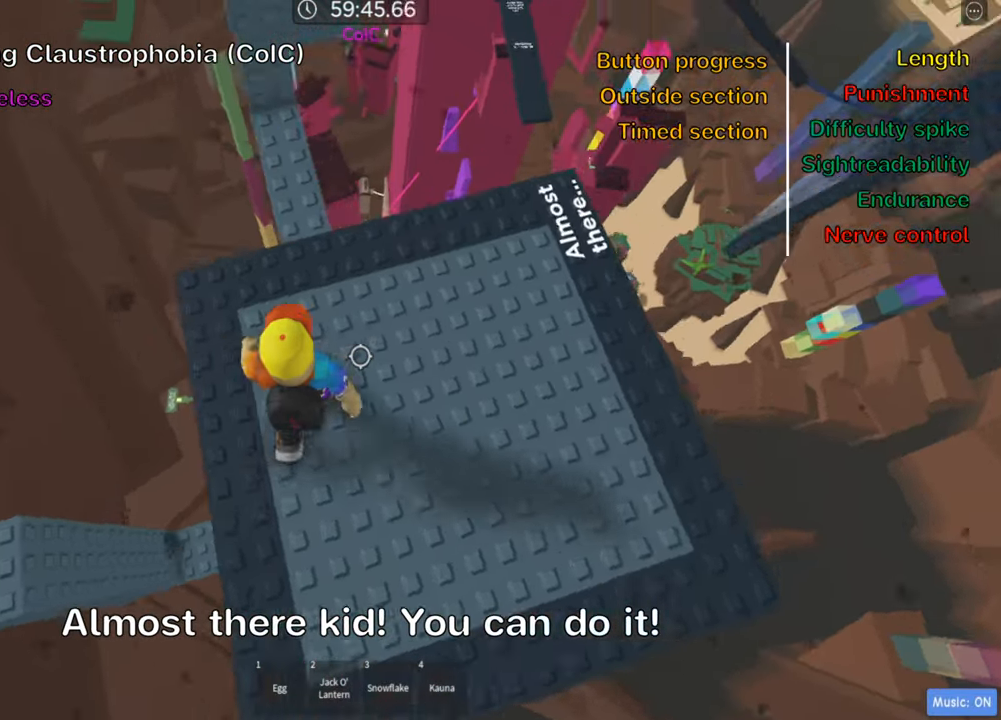
{"keys": ["w"], "events": [[16, "space", "down"], [166, "space", "up"]]}
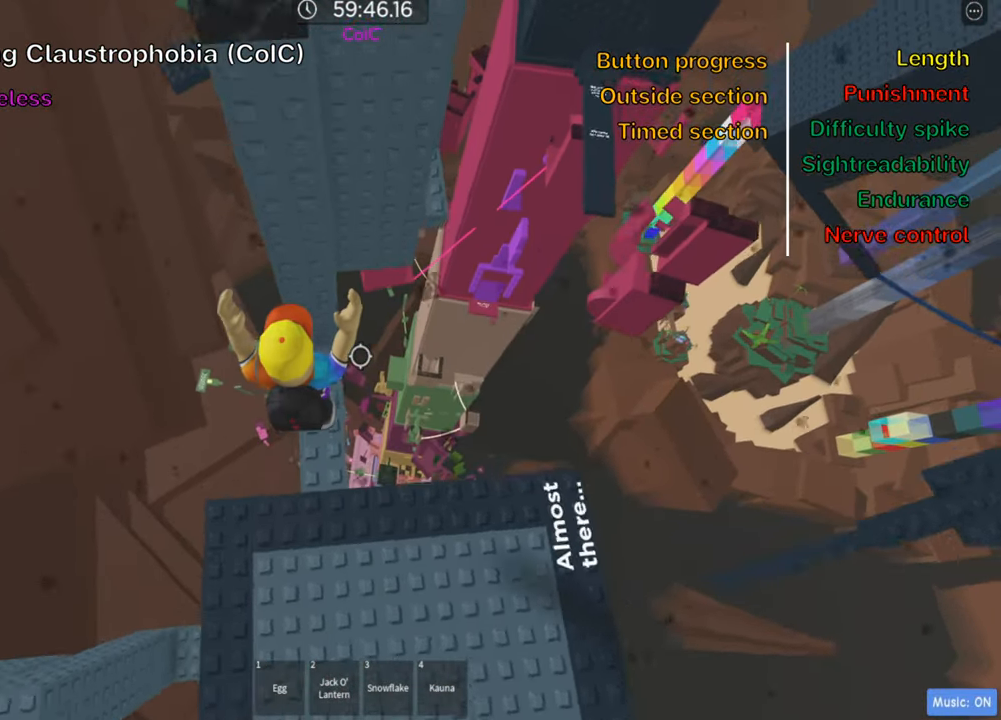
{"keys": [], "events": [[116, "w", "up"], [233, "w", "down"], [316, "w", "up"], [416, "w", "down"], [500, "w", "up"]]}
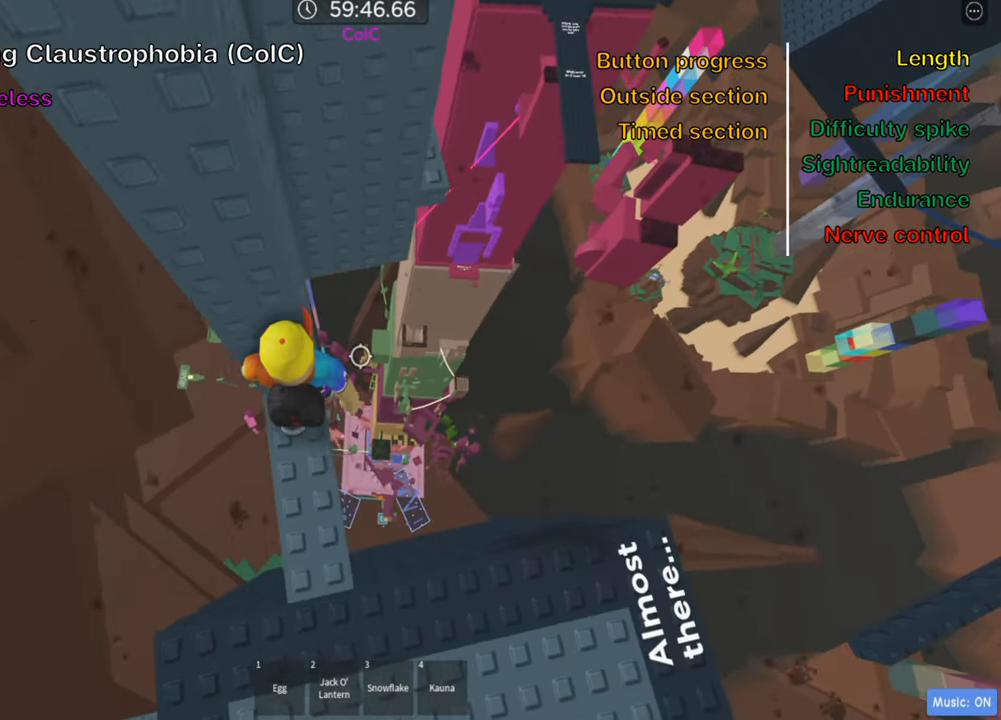
{"keys": [], "events": [[166, "w", "down"], [216, "w", "up"], [266, "shift", "down"], [416, "shift", "up"]]}
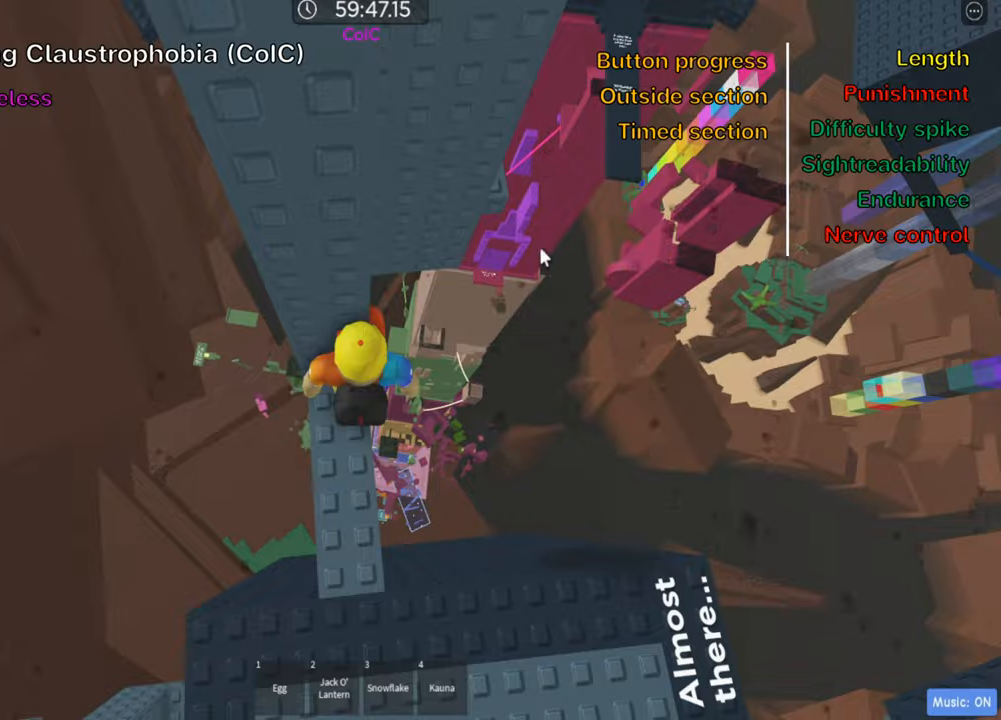
{"keys": [], "events": [[317, "shift", "down"], [433, "shift", "up"]]}
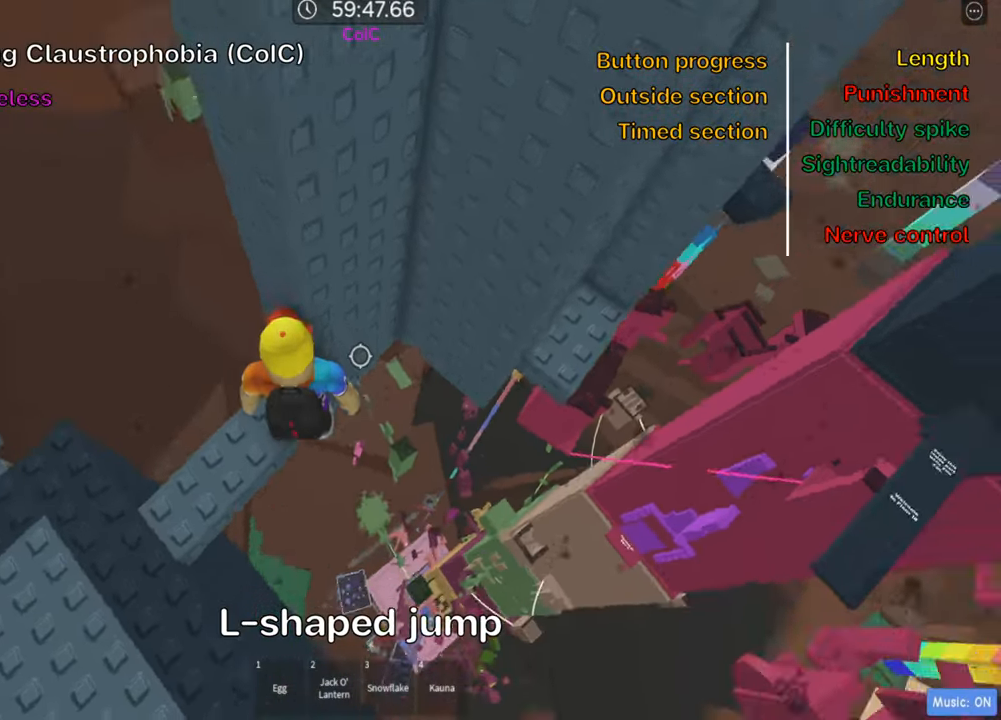
{"keys": ["d"], "events": [[67, "d", "down"], [183, "space", "down"], [317, "space", "up"]]}
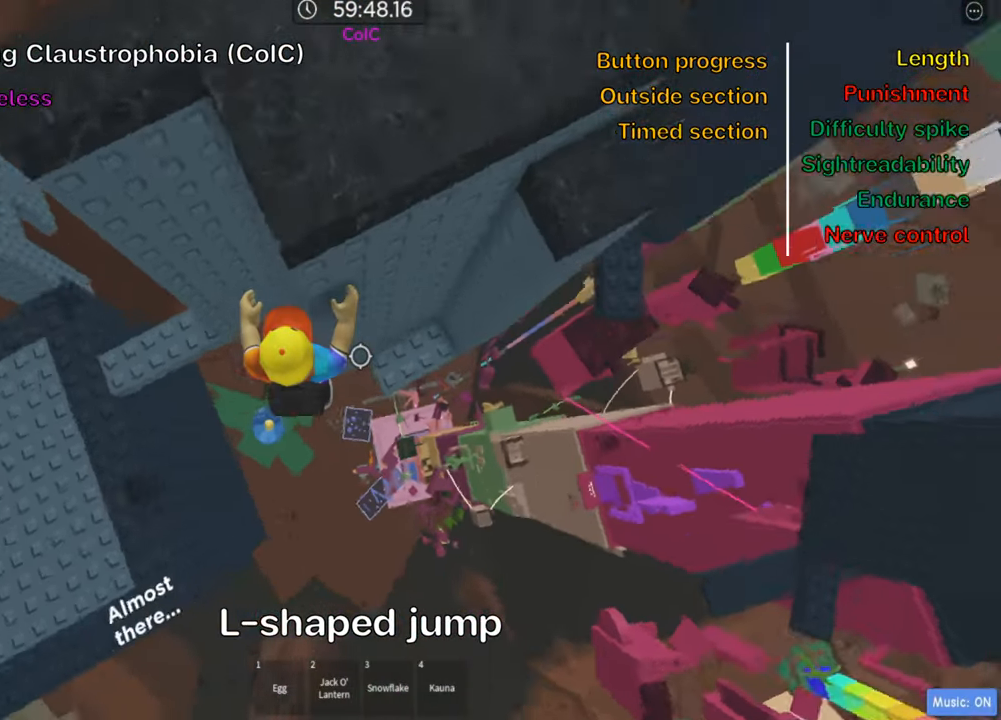
{"keys": [], "events": [[67, "w", "down"], [300, "d", "up"], [367, "w", "up"]]}
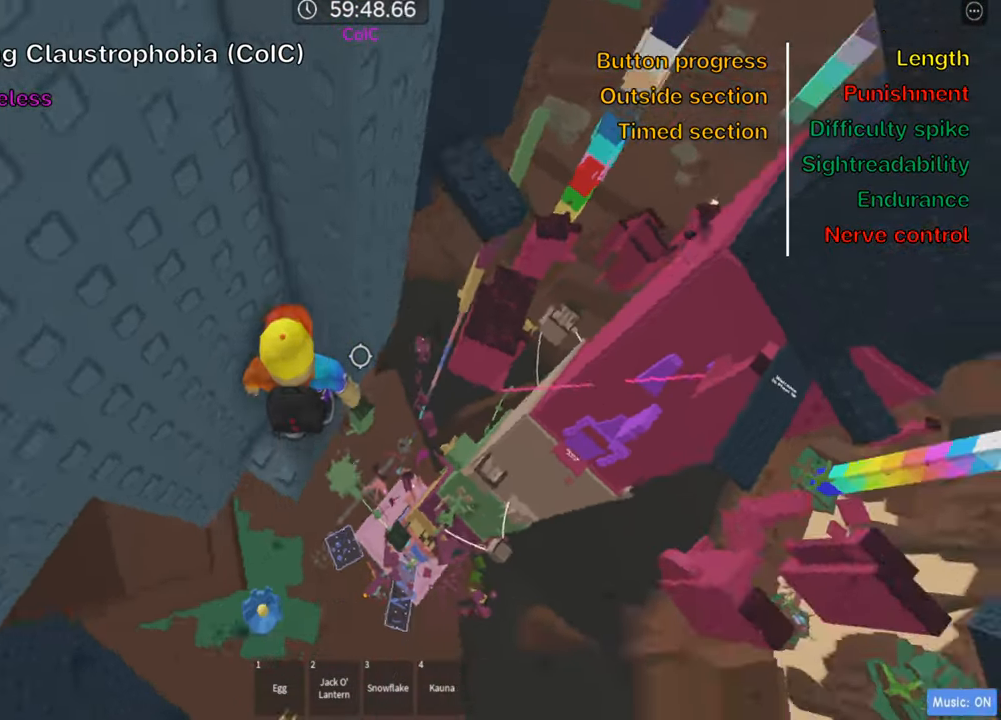
{"keys": [], "events": []}
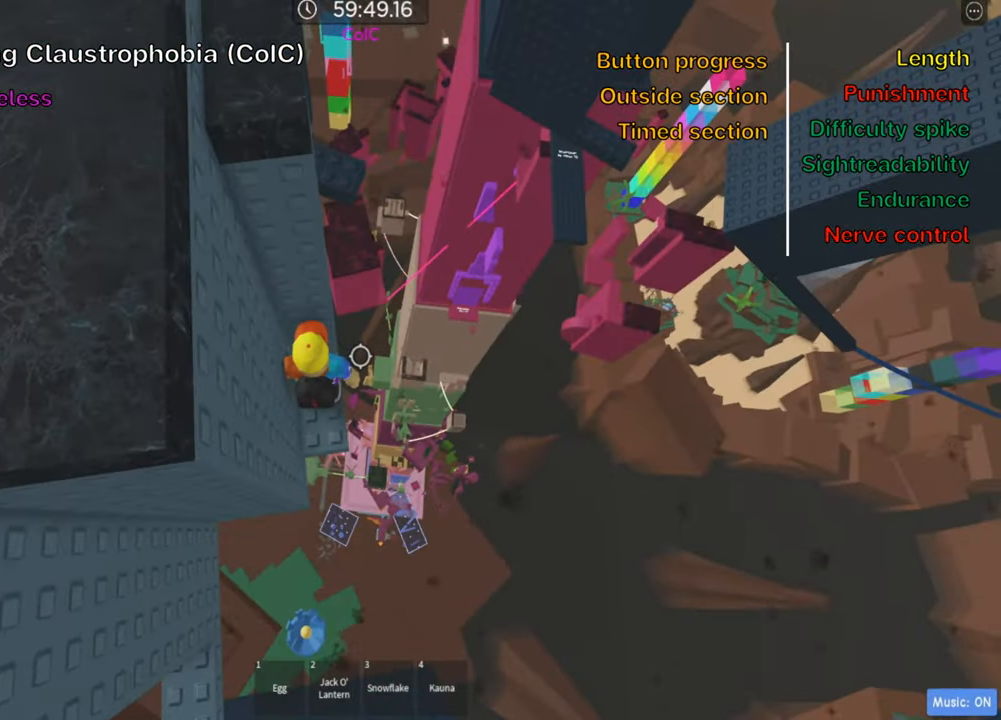
{"keys": ["shift"], "events": [[17, "w", "down"], [233, "w", "up"], [267, "shift", "down"], [383, "shift", "up"], [467, "shift", "down"]]}
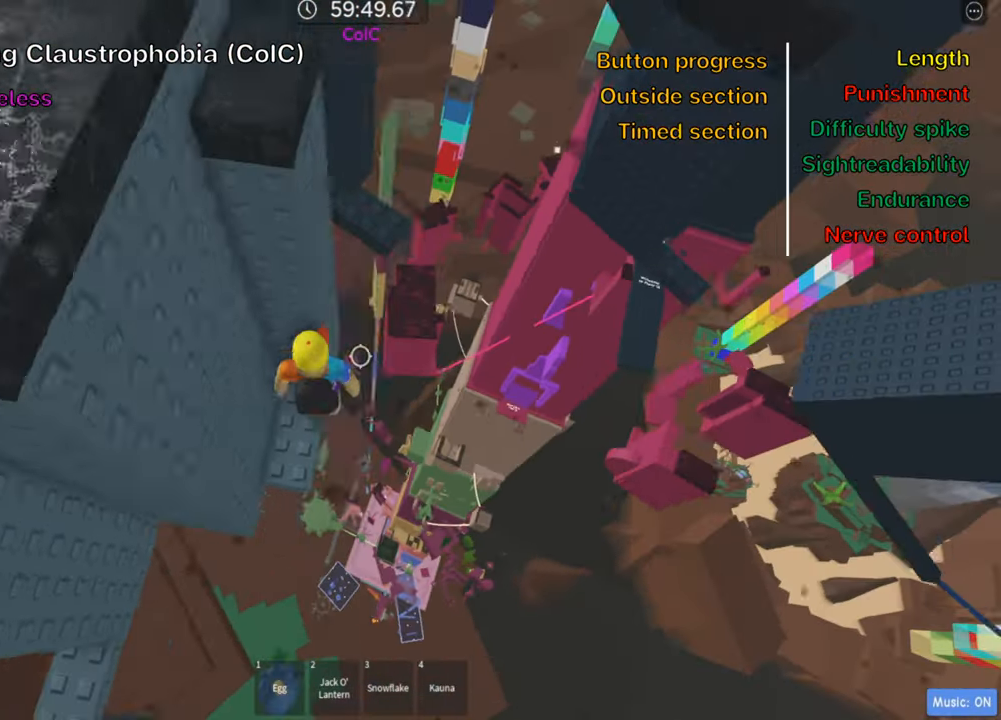
{"keys": ["d"], "events": [[83, "shift", "up"], [150, "d", "down"], [267, "space", "down"], [383, "space", "up"]]}
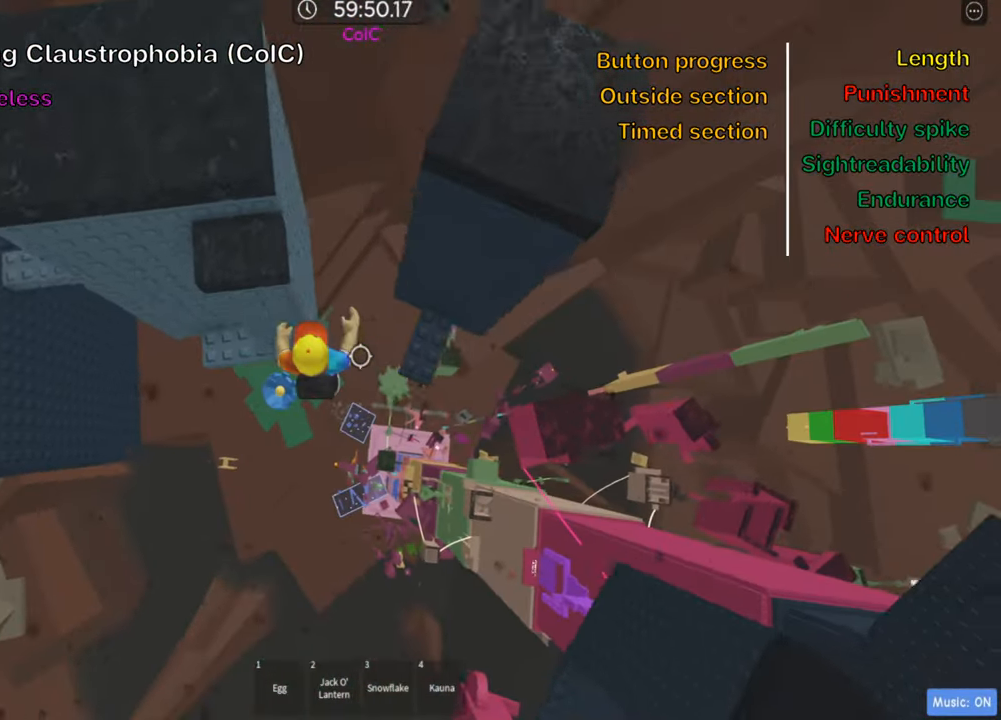
{"keys": [], "events": [[117, "w", "down"], [350, "d", "up"], [367, "w", "up"]]}
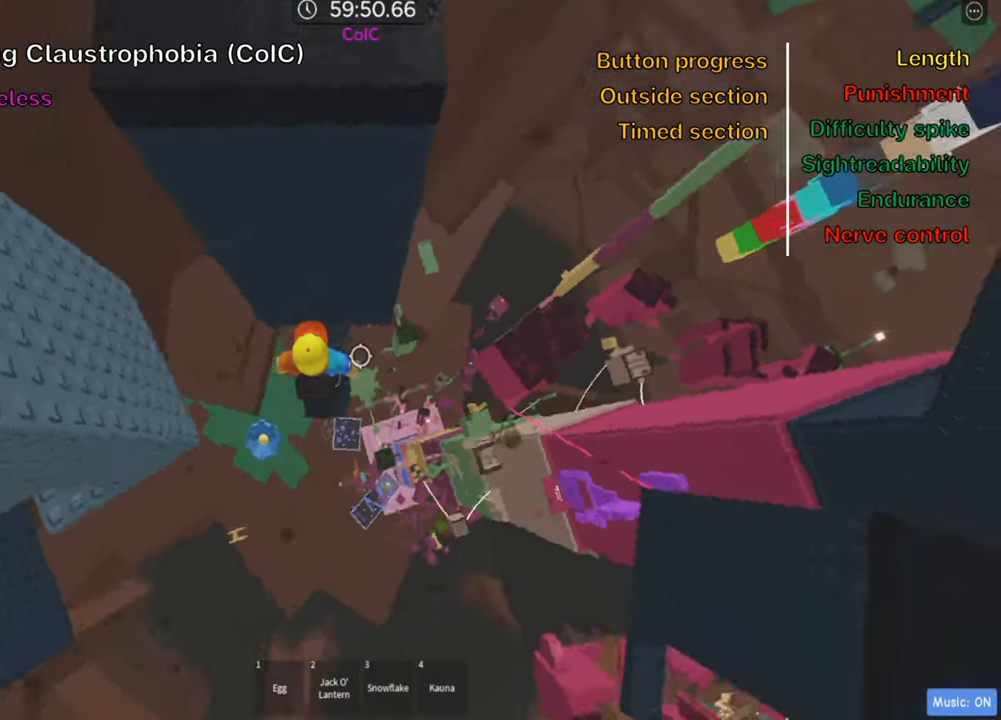
{"keys": [], "events": [[150, "w", "down"], [283, "w", "up"]]}
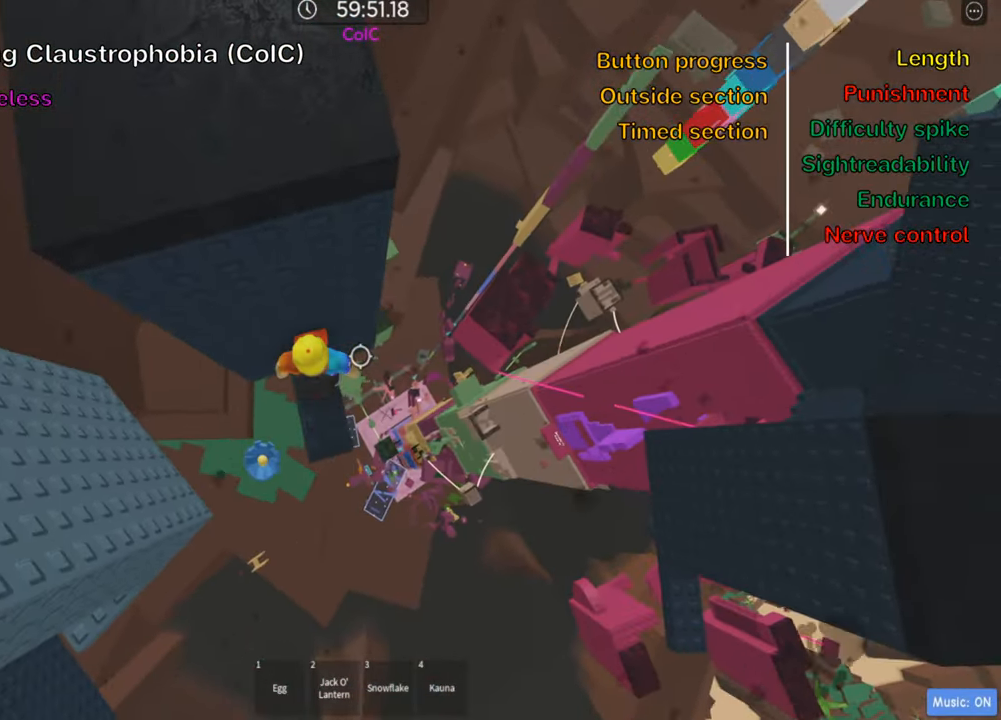
{"keys": [], "events": [[67, "shift", "down"], [200, "shift", "up"]]}